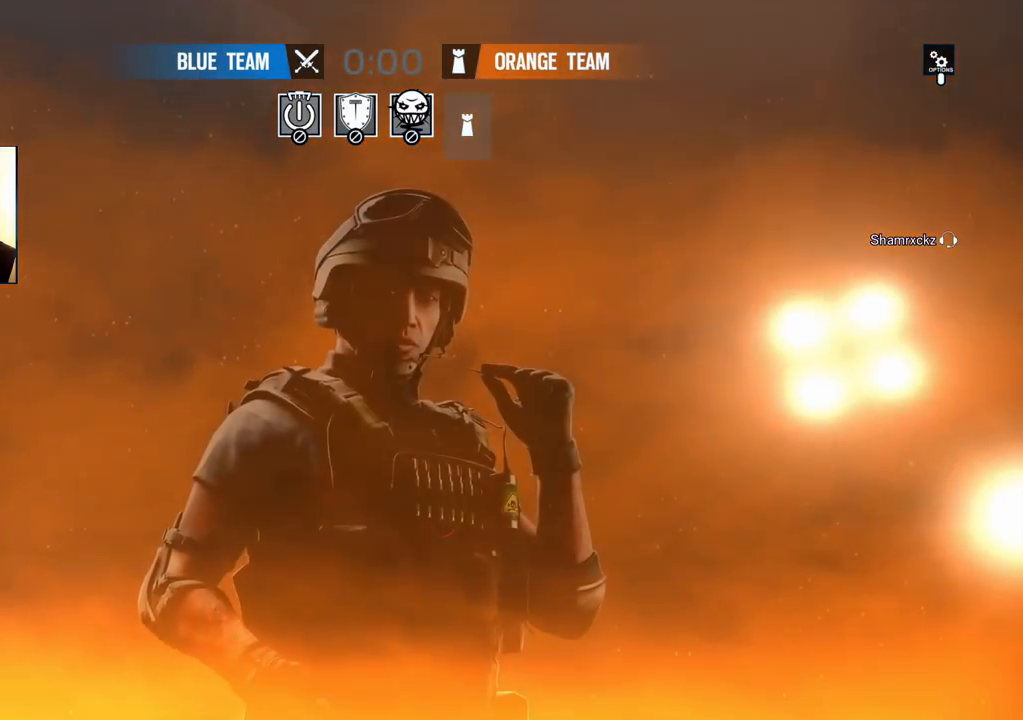
Gameplay with a controller (PlayStation layout); each line is a JSON object with the inputs held at the frame after it. "events" lists button and stick changes between this image and that frame as [ms after this image, input, new state], when the widget could be followed in between.
{"buttons": [], "left_stick": "center", "right_stick": "center", "events": [[33, "TOUCHPAD", "down"], [267, "TOUCHPAD", "up"], [400, "DPAD_DOWN", "down"], [483, "DPAD_DOWN", "up"]]}
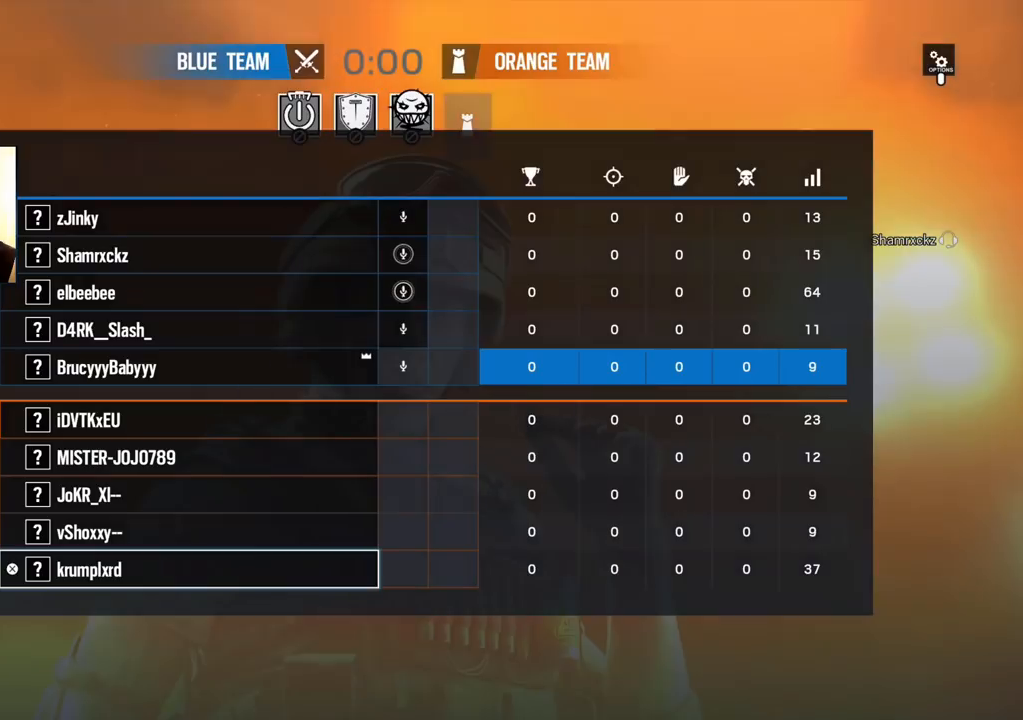
{"buttons": ["DPAD_UP"], "left_stick": "center", "right_stick": "center", "events": [[133, "DPAD_UP", "down"], [217, "DPAD_UP", "up"], [283, "DPAD_UP", "down"], [383, "DPAD_UP", "up"], [467, "DPAD_UP", "down"]]}
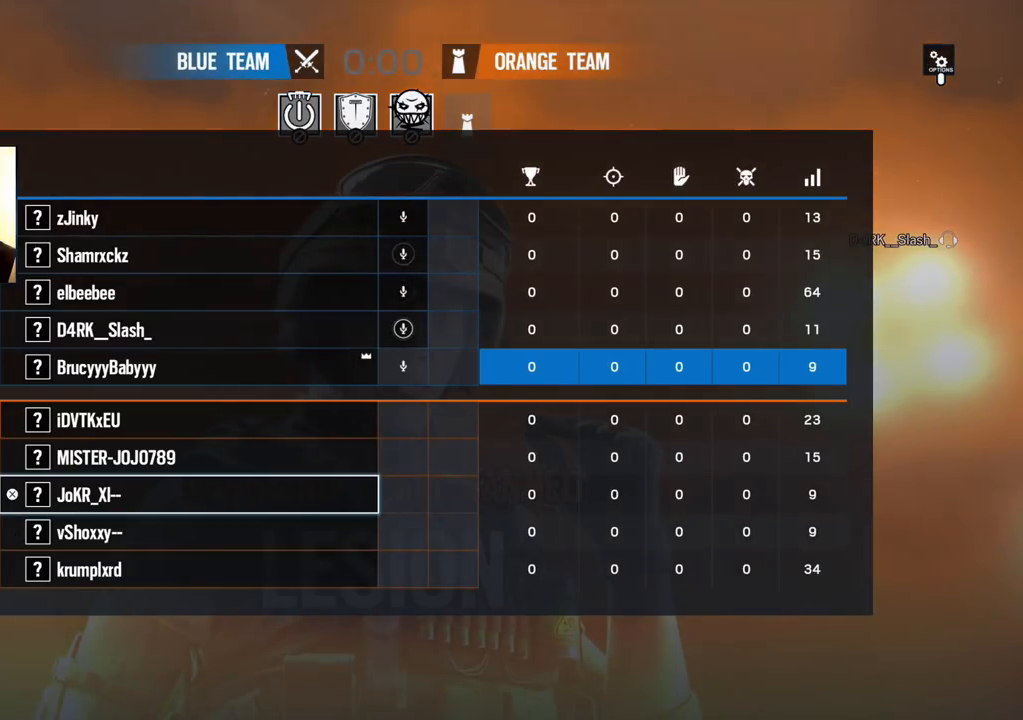
{"buttons": [], "left_stick": "center", "right_stick": "center", "events": [[67, "DPAD_UP", "up"], [150, "DPAD_UP", "down"], [250, "DPAD_UP", "up"], [300, "DPAD_UP", "down"], [417, "DPAD_UP", "up"]]}
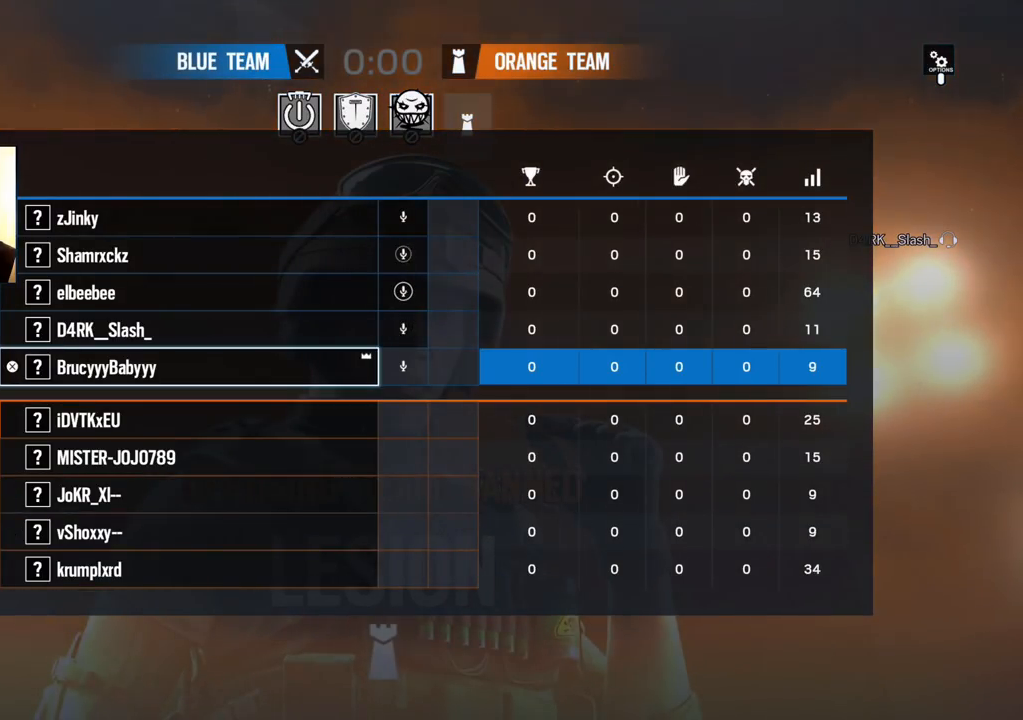
{"buttons": ["DPAD_UP"], "left_stick": "center", "right_stick": "center", "events": [[133, "DPAD_UP", "down"], [233, "DPAD_UP", "up"], [300, "DPAD_UP", "down"], [417, "DPAD_UP", "up"], [483, "DPAD_UP", "down"]]}
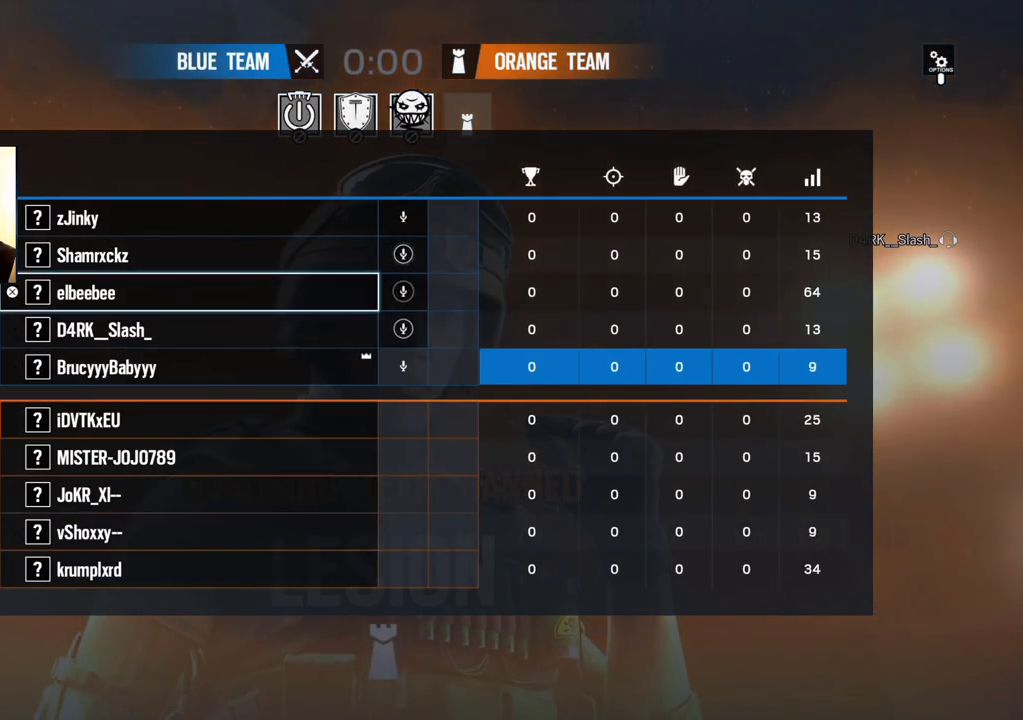
{"buttons": [], "left_stick": "center", "right_stick": "center", "events": [[117, "DPAD_UP", "up"]]}
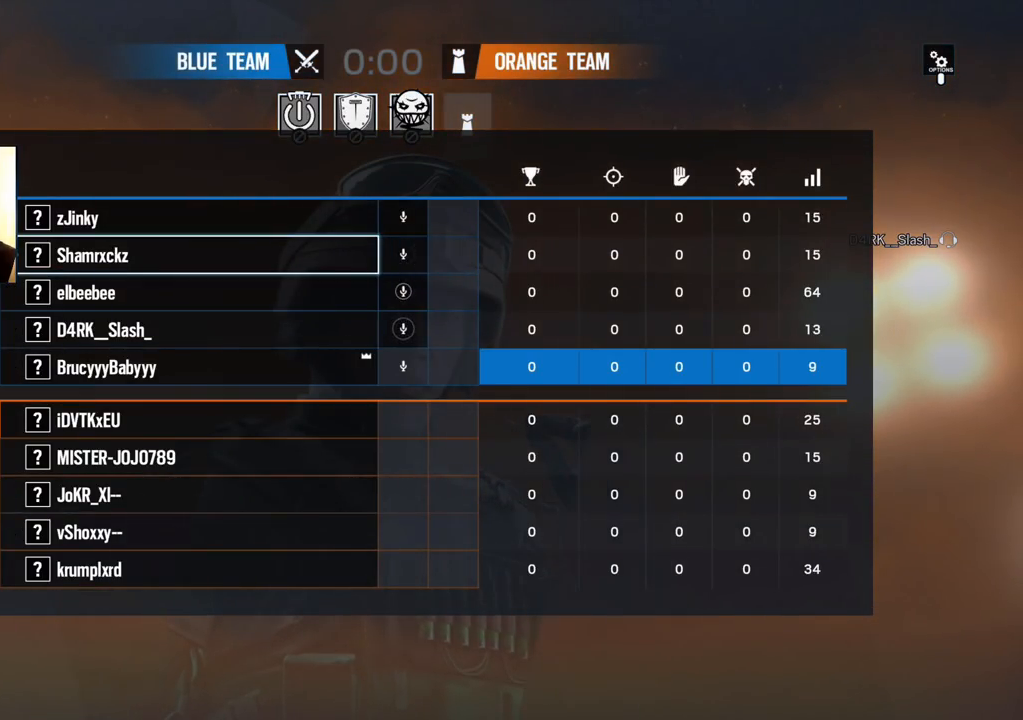
{"buttons": ["DPAD_DOWN"], "left_stick": "center", "right_stick": "center", "events": [[433, "DPAD_DOWN", "down"]]}
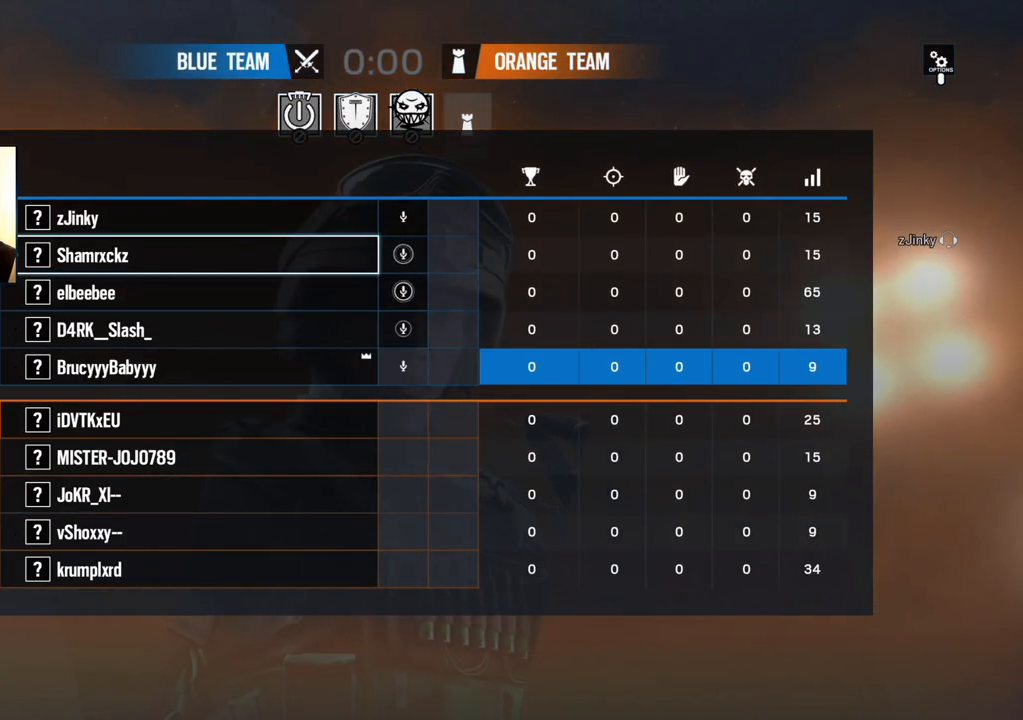
{"buttons": [], "left_stick": "center", "right_stick": "center", "events": [[50, "DPAD_DOWN", "up"], [133, "DPAD_DOWN", "down"], [233, "DPAD_DOWN", "up"], [317, "DPAD_DOWN", "down"], [433, "DPAD_DOWN", "up"]]}